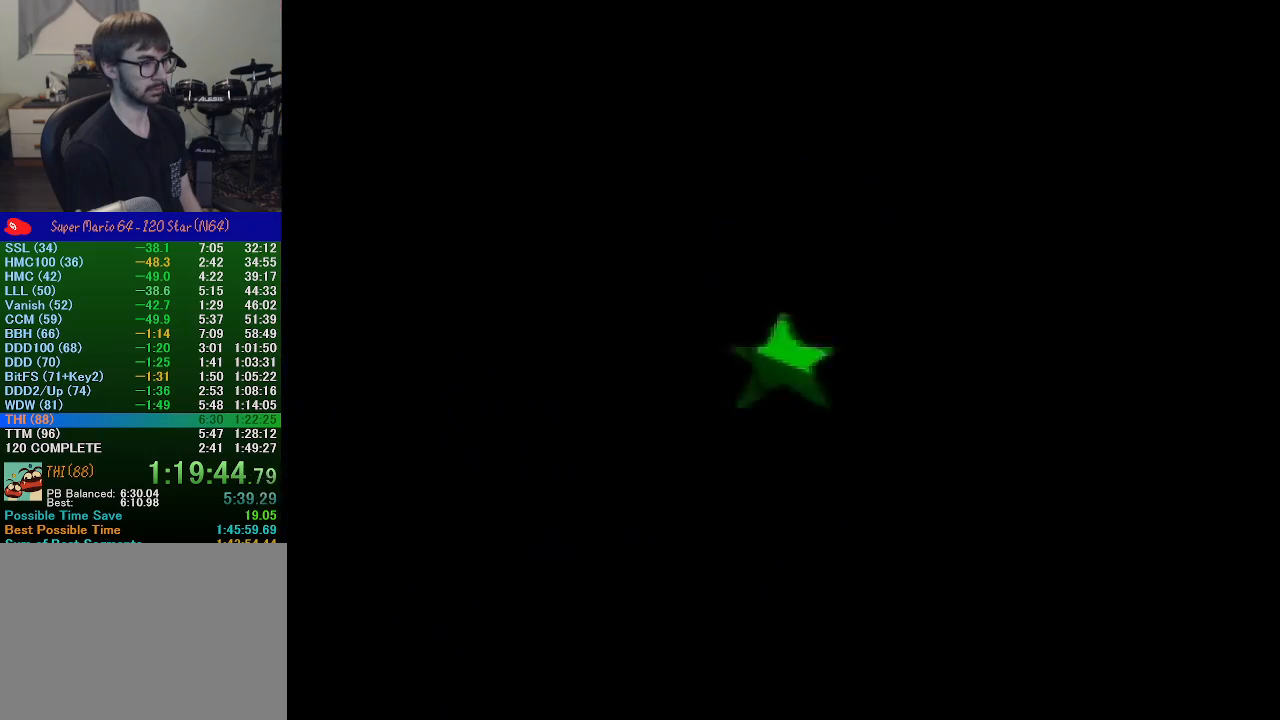
Gameplay with a controller (Nintendo layout); each line is a JSON object with the inputs held at the frame after it. "events" lists button and stick changes between this image and that frame as [ms after this image, input, new state], when the widget could be followed in between. Not read: L1 L3 R1 R3.
{"buttons": ["C_DOWN", "C_LEFT"], "left_stick": "center", "events": [[433, "C_DOWN", "down"], [433, "C_LEFT", "down"]]}
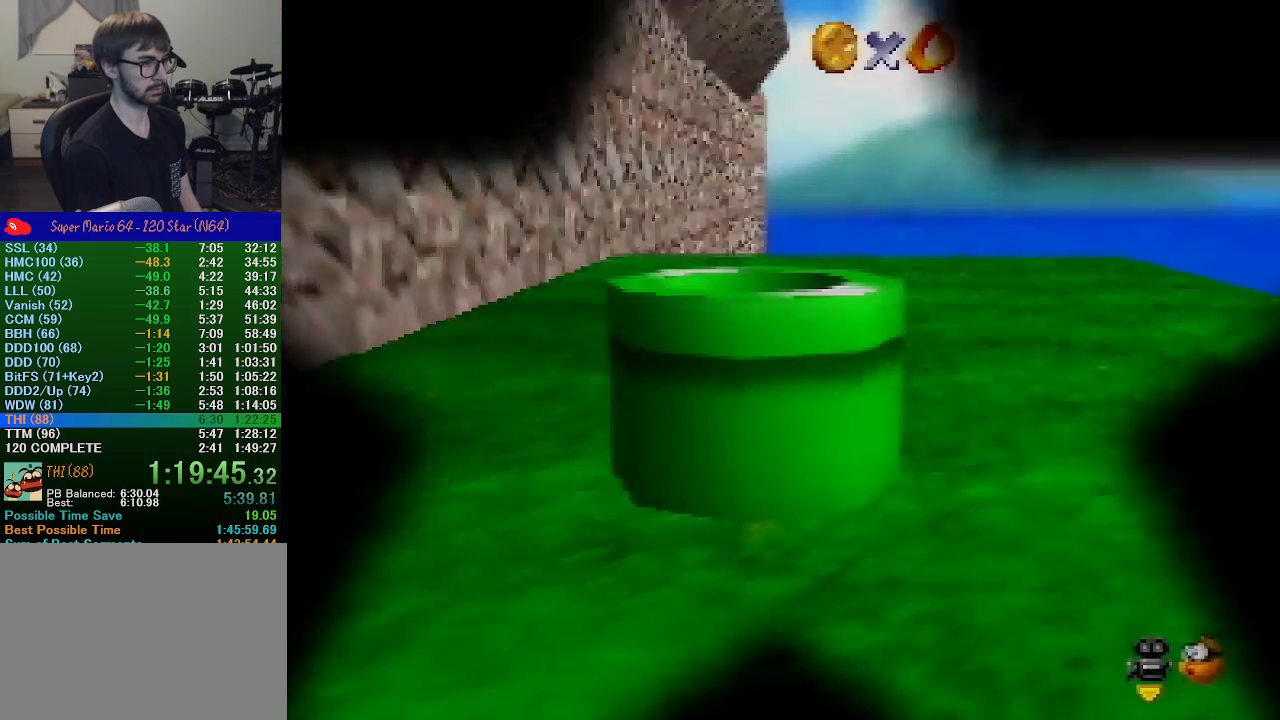
{"buttons": [], "left_stick": "down-left", "events": [[67, "left_stick", "up-left"], [133, "C_DOWN", "up"], [133, "C_LEFT", "up"], [233, "left_stick", "down-left"]]}
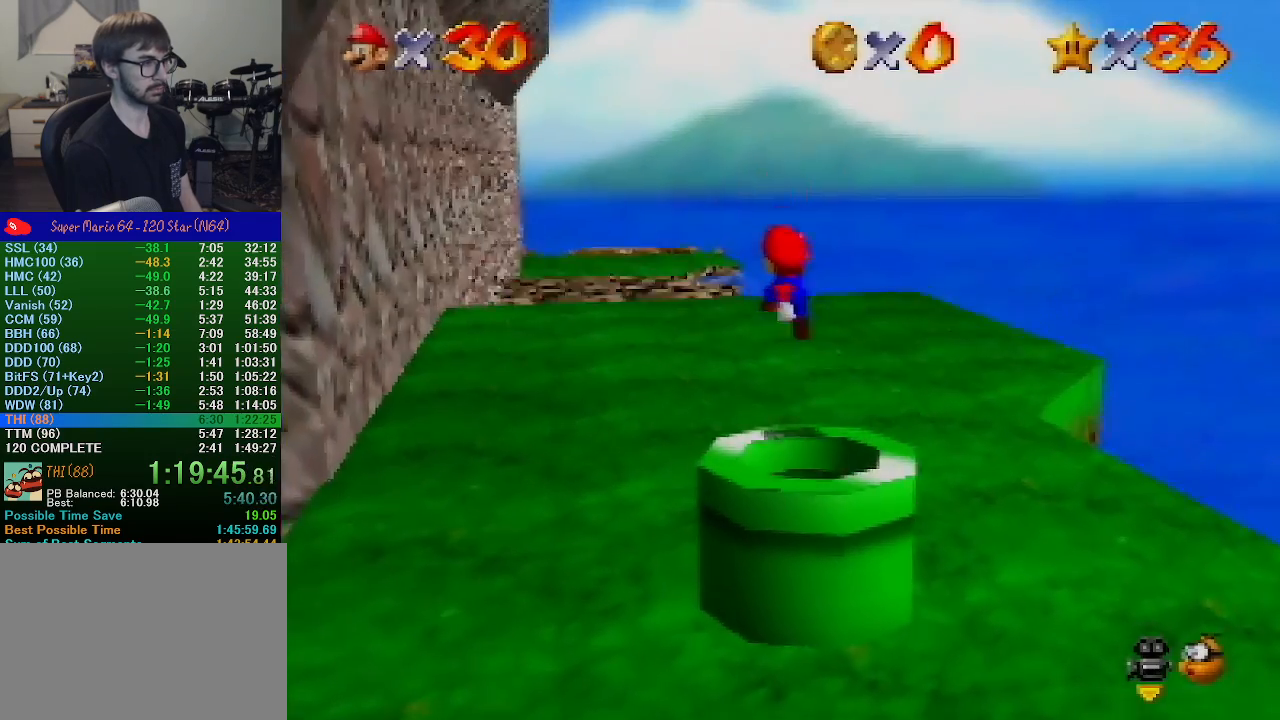
{"buttons": [], "left_stick": "down-left", "events": []}
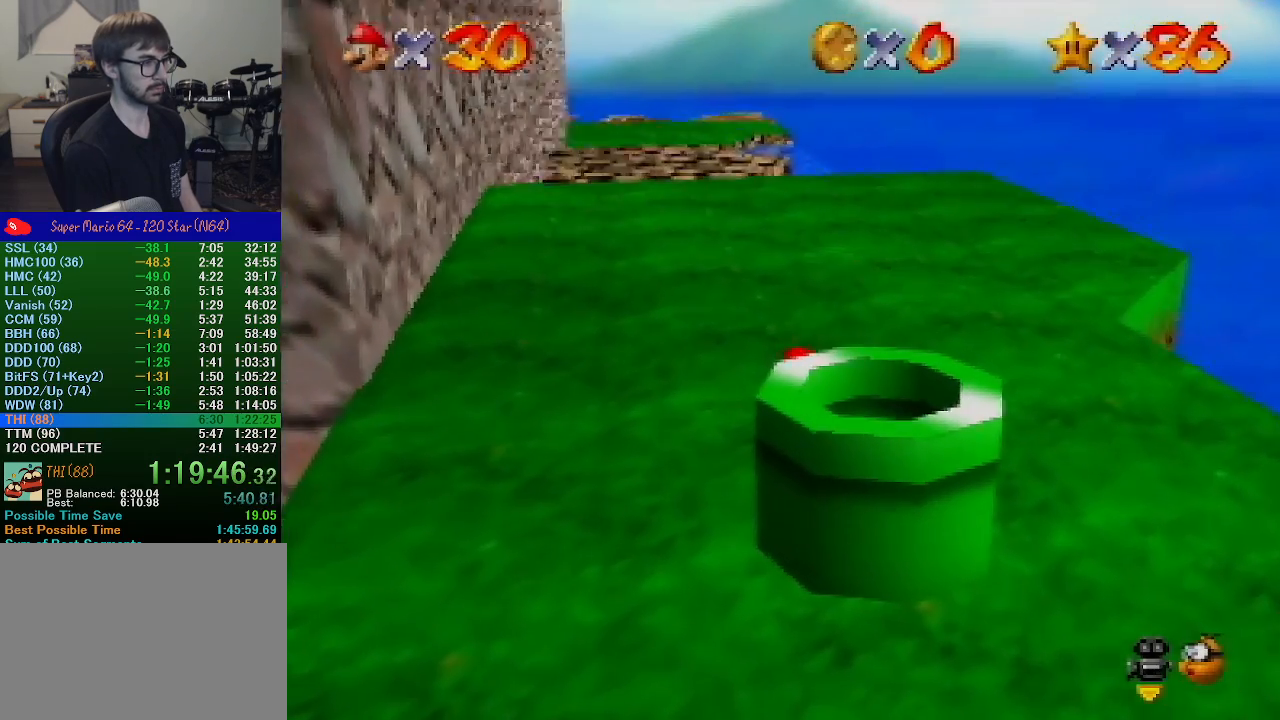
{"buttons": ["A", "Z"], "left_stick": "down-left", "events": [[367, "Z", "down"], [400, "A", "down"]]}
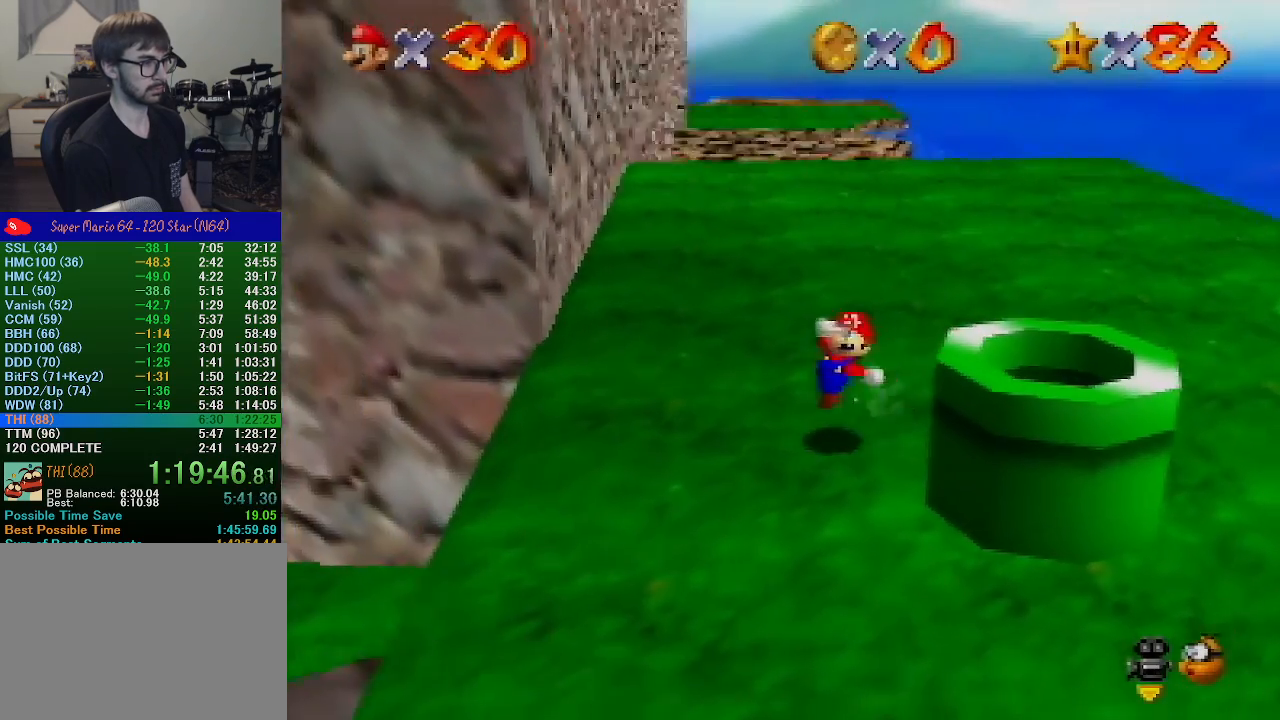
{"buttons": [], "left_stick": "up-right", "events": [[33, "A", "up"], [33, "Z", "up"], [233, "left_stick", "up-right"]]}
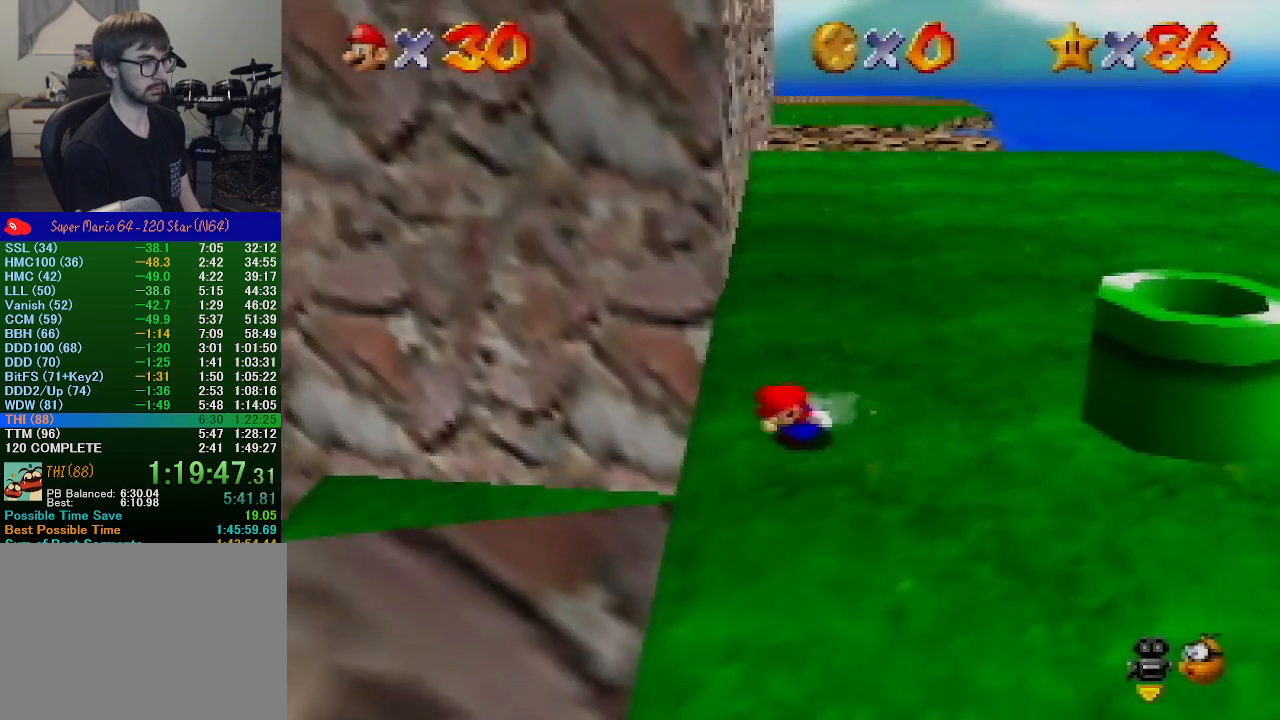
{"buttons": [], "left_stick": "up-right", "events": []}
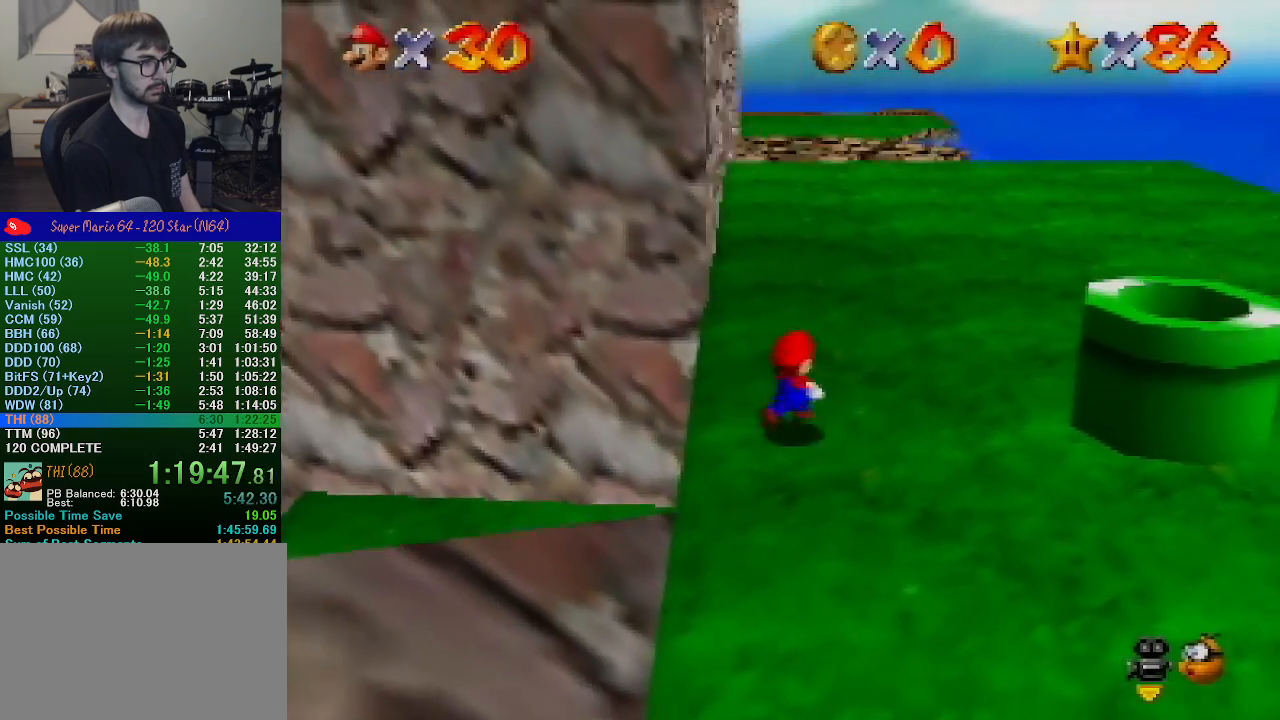
{"buttons": ["Z"], "left_stick": "up-right", "events": [[333, "Z", "down"], [367, "B", "down"], [467, "B", "up"]]}
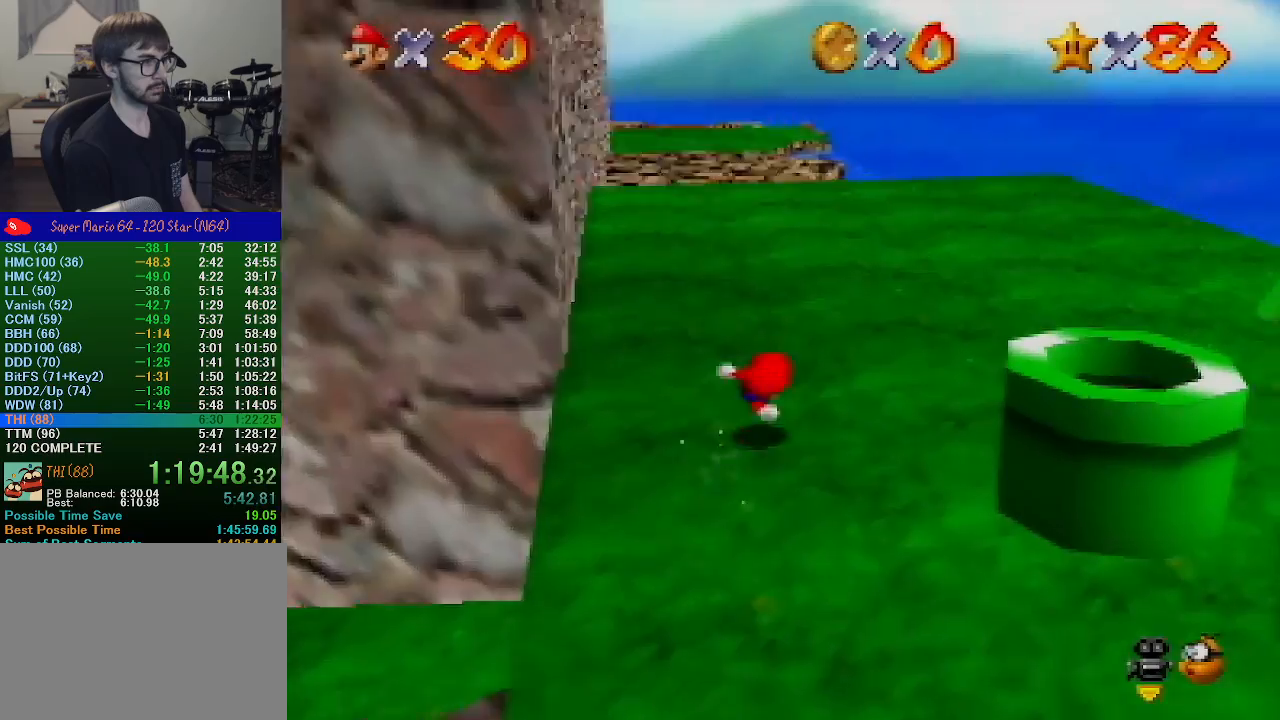
{"buttons": [], "left_stick": "up-left", "events": [[33, "Z", "up"], [33, "left_stick", "up"], [333, "left_stick", "up-left"]]}
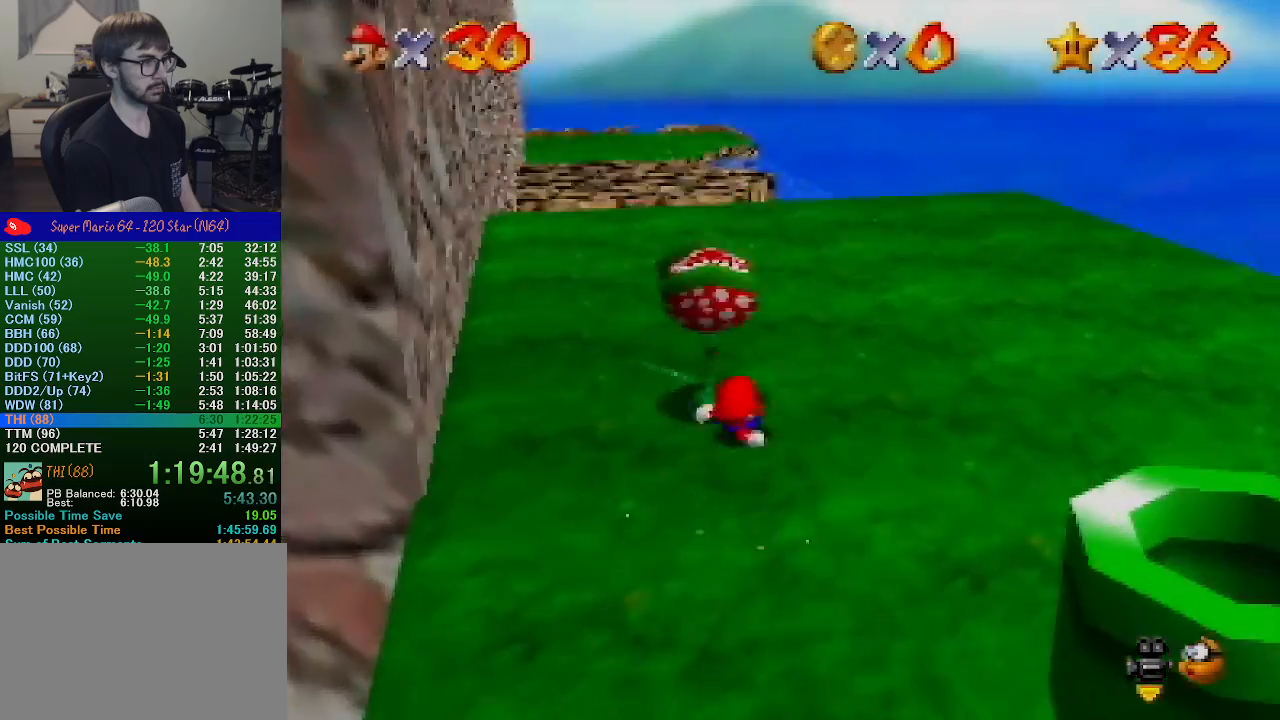
{"buttons": [], "left_stick": "up-left", "events": [[167, "A", "down"], [300, "A", "up"], [367, "A", "down"], [433, "A", "up"]]}
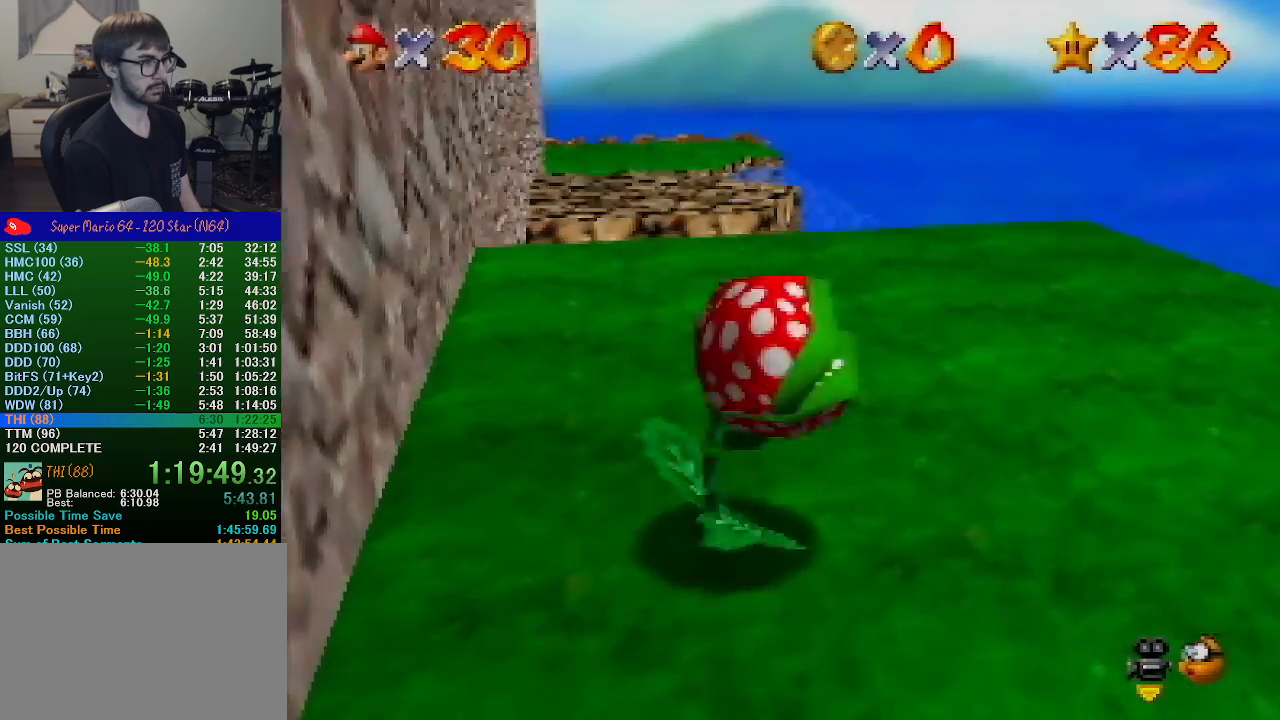
{"buttons": ["B", "Z"], "left_stick": "up-right", "events": [[33, "left_stick", "up"], [133, "left_stick", "up-right"], [367, "Z", "down"], [433, "B", "down"]]}
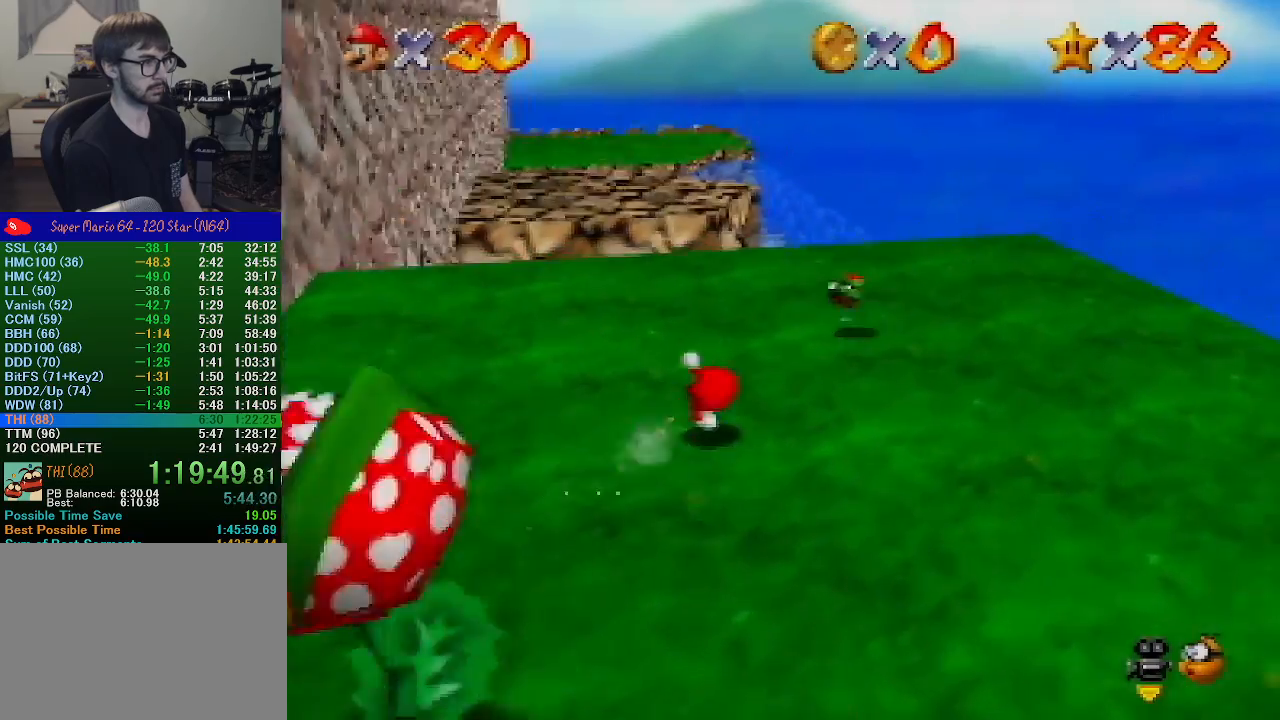
{"buttons": [], "left_stick": "up-left", "events": [[33, "B", "up"], [133, "Z", "up"], [333, "left_stick", "up-left"]]}
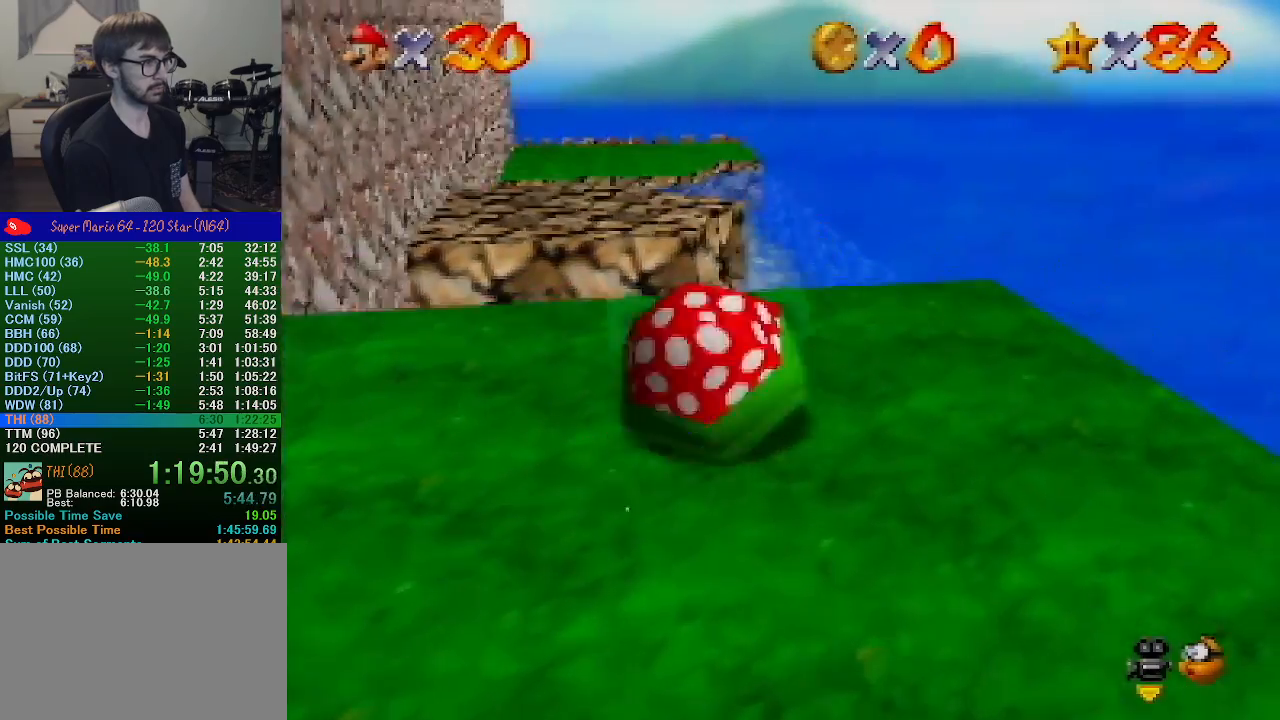
{"buttons": ["C_RIGHT"], "left_stick": "up-right", "events": [[200, "left_stick", "up"], [267, "A", "down"], [333, "A", "up"], [333, "left_stick", "up-right"], [467, "C_RIGHT", "down"]]}
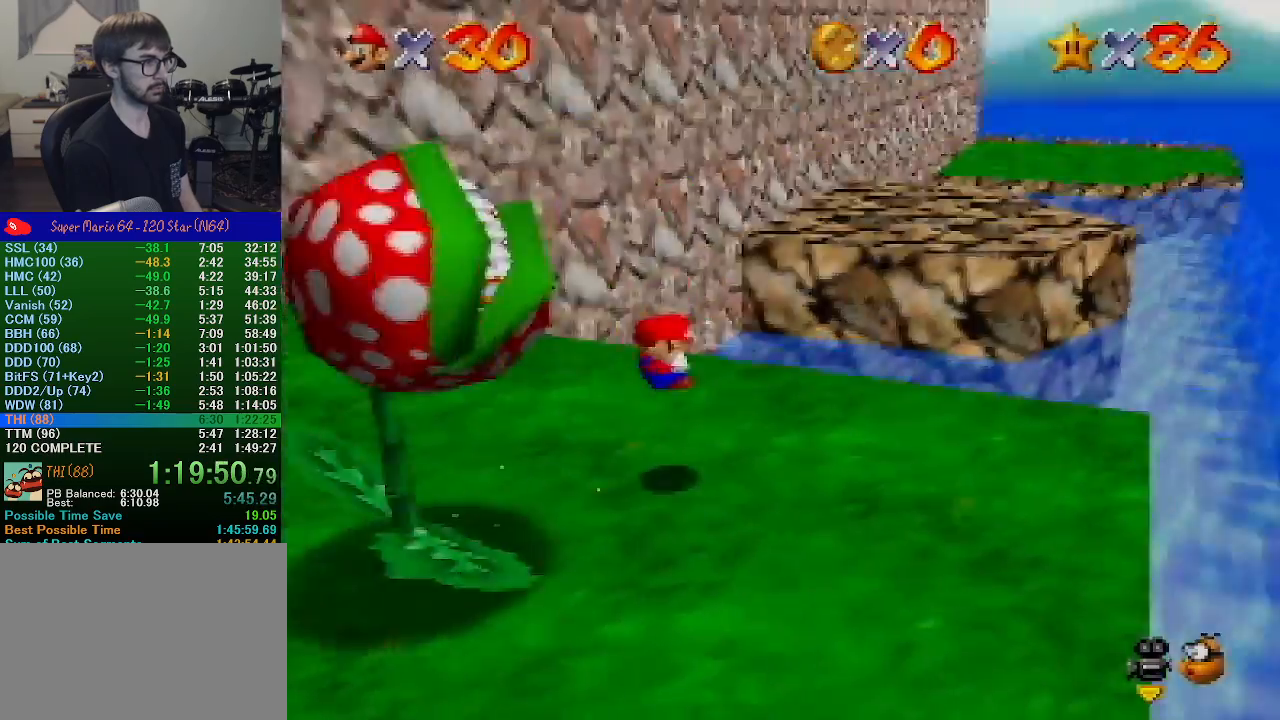
{"buttons": [], "left_stick": "left", "events": [[33, "C_RIGHT", "up"], [167, "C_RIGHT", "down"], [200, "left_stick", "right"], [233, "C_RIGHT", "up"], [400, "left_stick", "down-left"], [500, "left_stick", "left"]]}
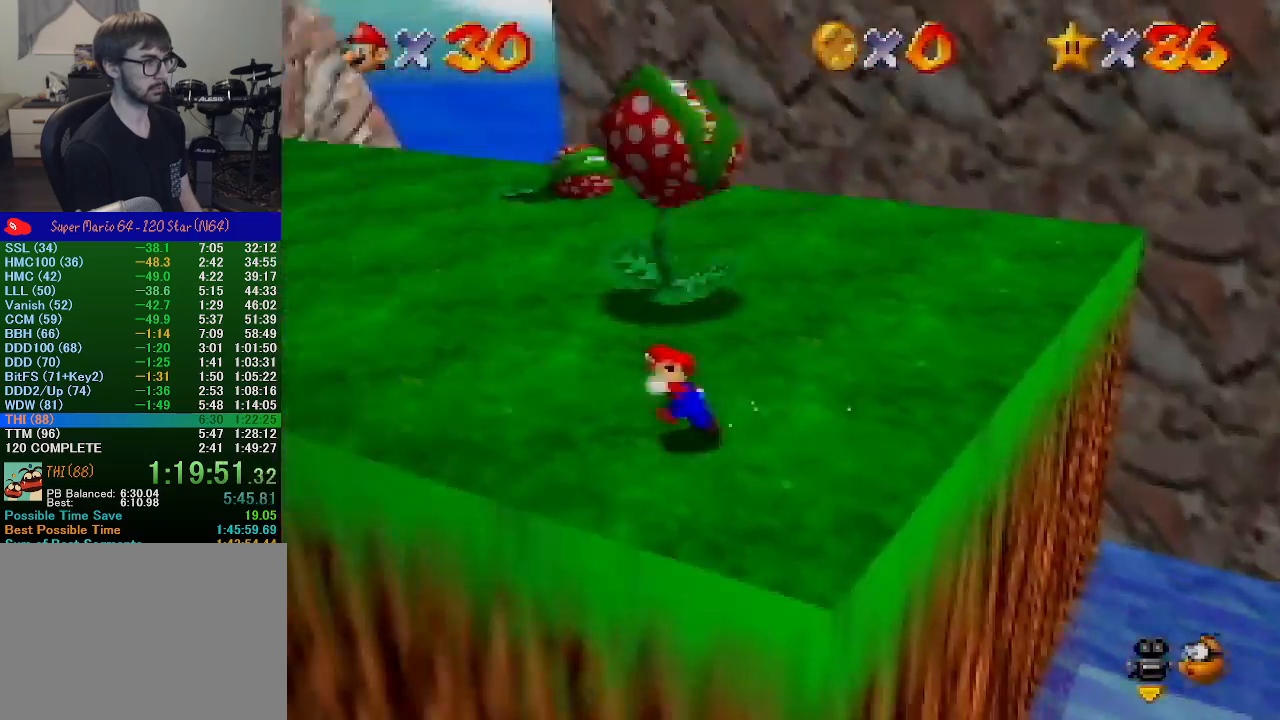
{"buttons": ["Z"], "left_stick": "up-left", "events": [[233, "left_stick", "up-left"], [367, "Z", "down"], [433, "B", "down"], [500, "B", "up"]]}
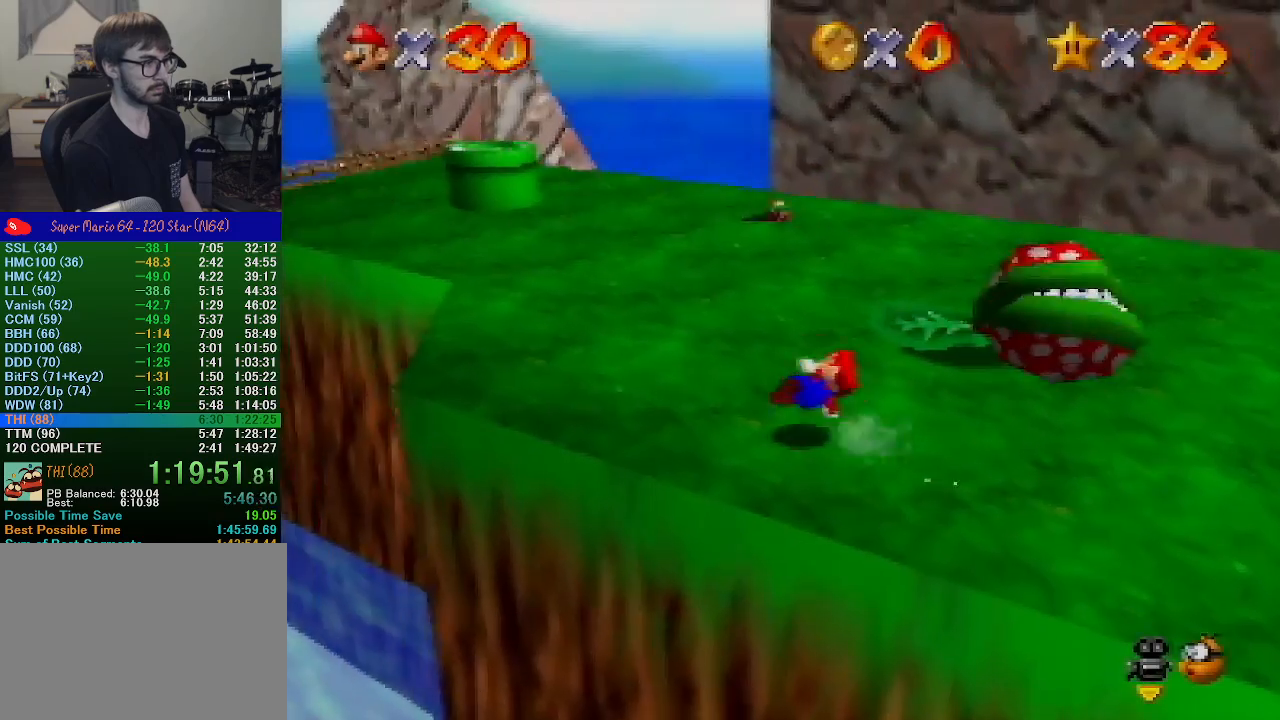
{"buttons": [], "left_stick": "up", "events": [[33, "left_stick", "center"], [233, "left_stick", "up-right"], [333, "left_stick", "up"], [433, "Z", "up"]]}
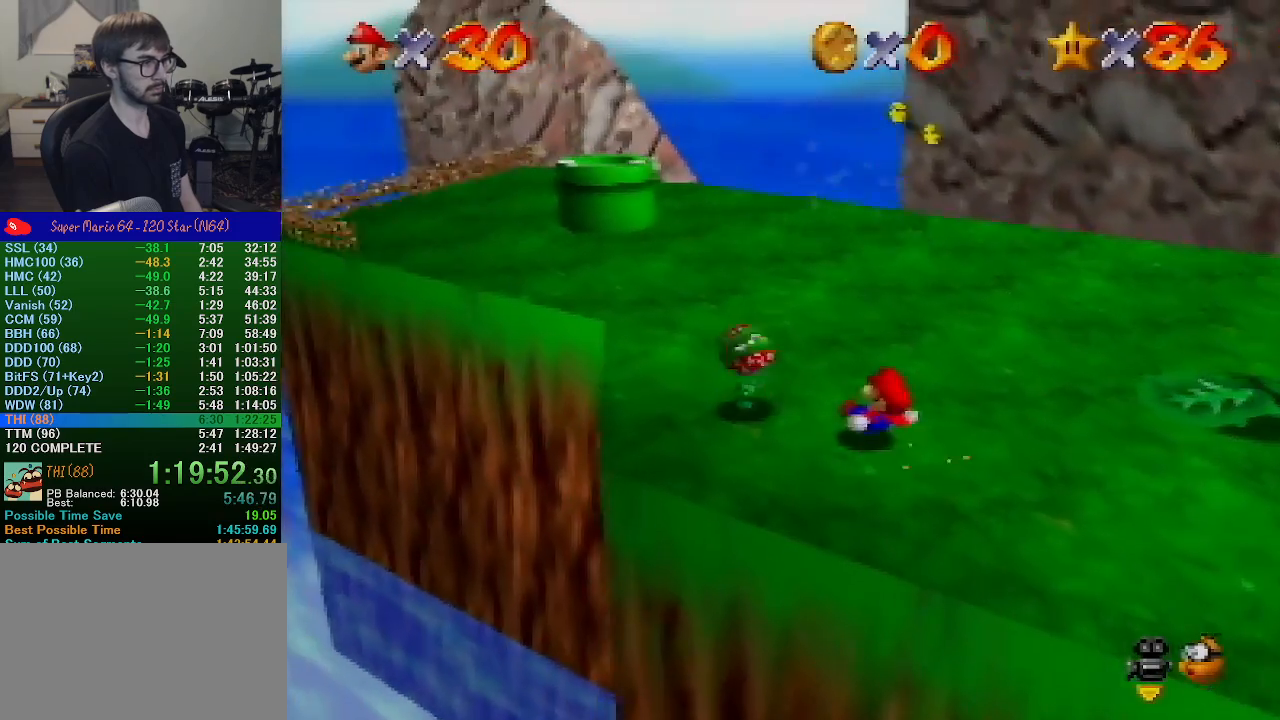
{"buttons": [], "left_stick": "up", "events": [[367, "A", "down"], [467, "A", "up"]]}
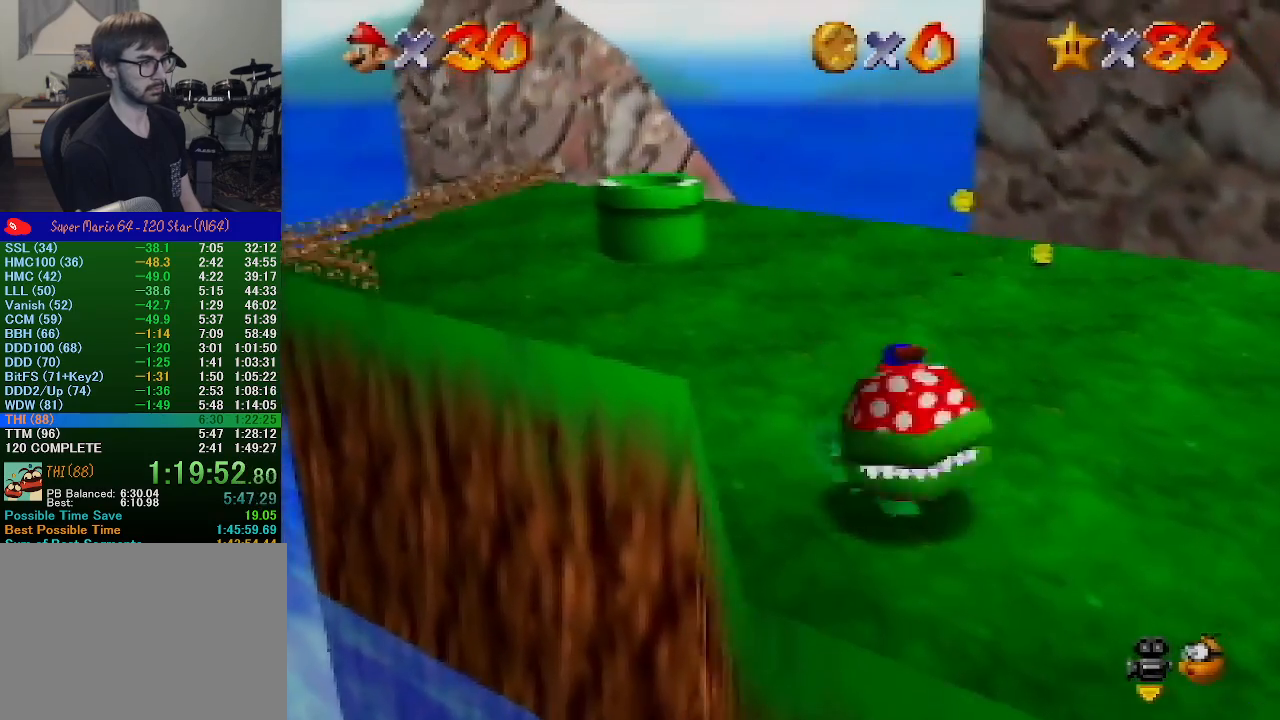
{"buttons": [], "left_stick": "up-left", "events": [[100, "A", "down"], [200, "A", "up"], [300, "left_stick", "up-left"]]}
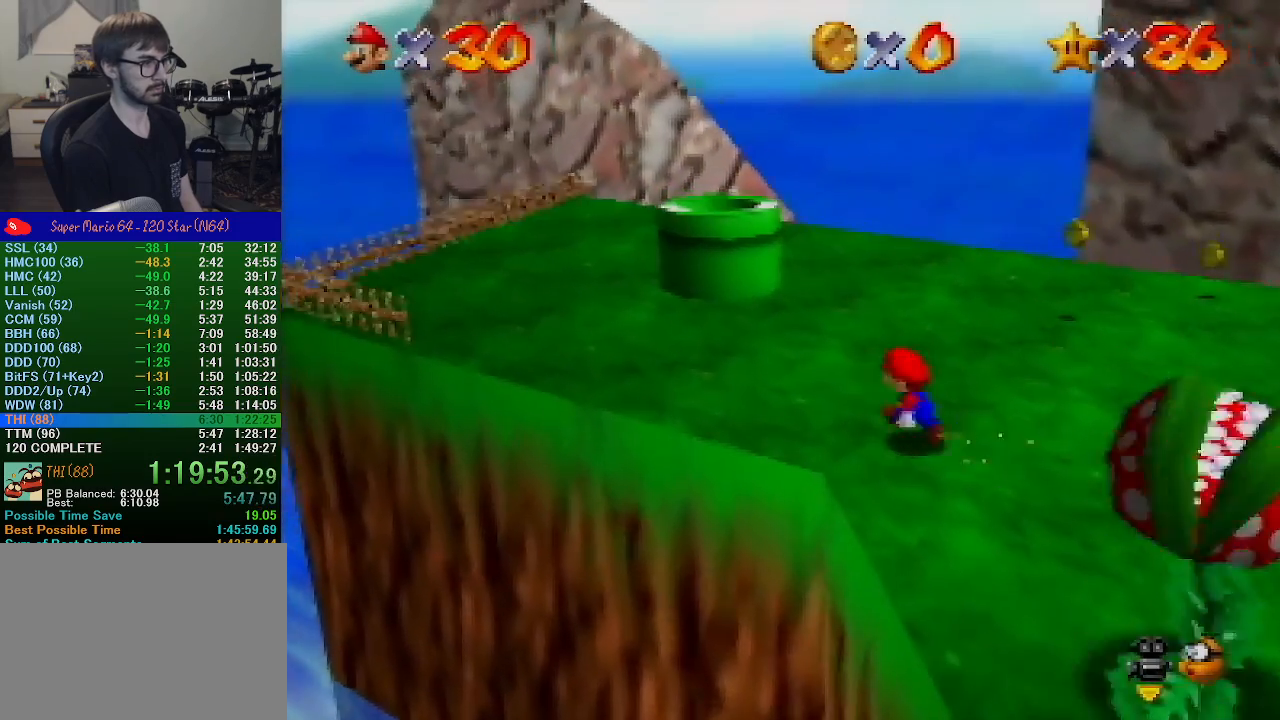
{"buttons": ["Z"], "left_stick": "left", "events": [[133, "Z", "down"], [200, "B", "down"], [267, "B", "up"], [433, "left_stick", "left"]]}
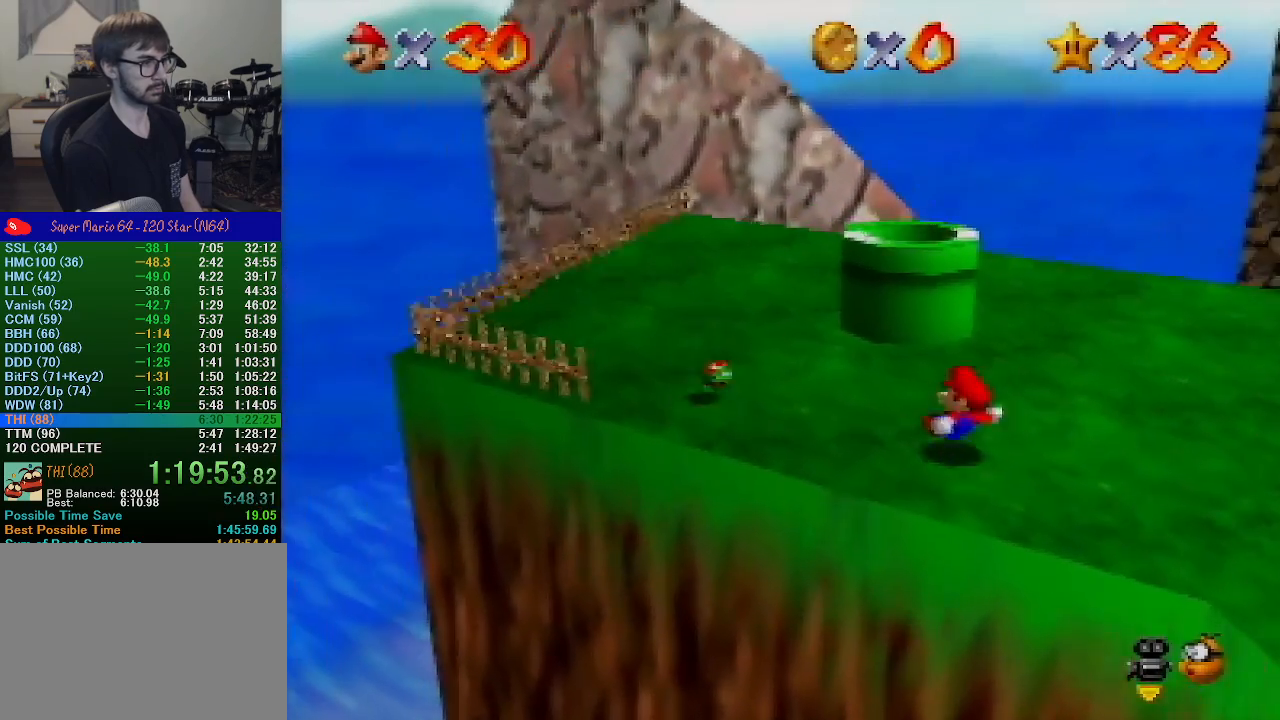
{"buttons": [], "left_stick": "up", "events": [[233, "Z", "up"], [267, "left_stick", "up-left"], [400, "left_stick", "up"]]}
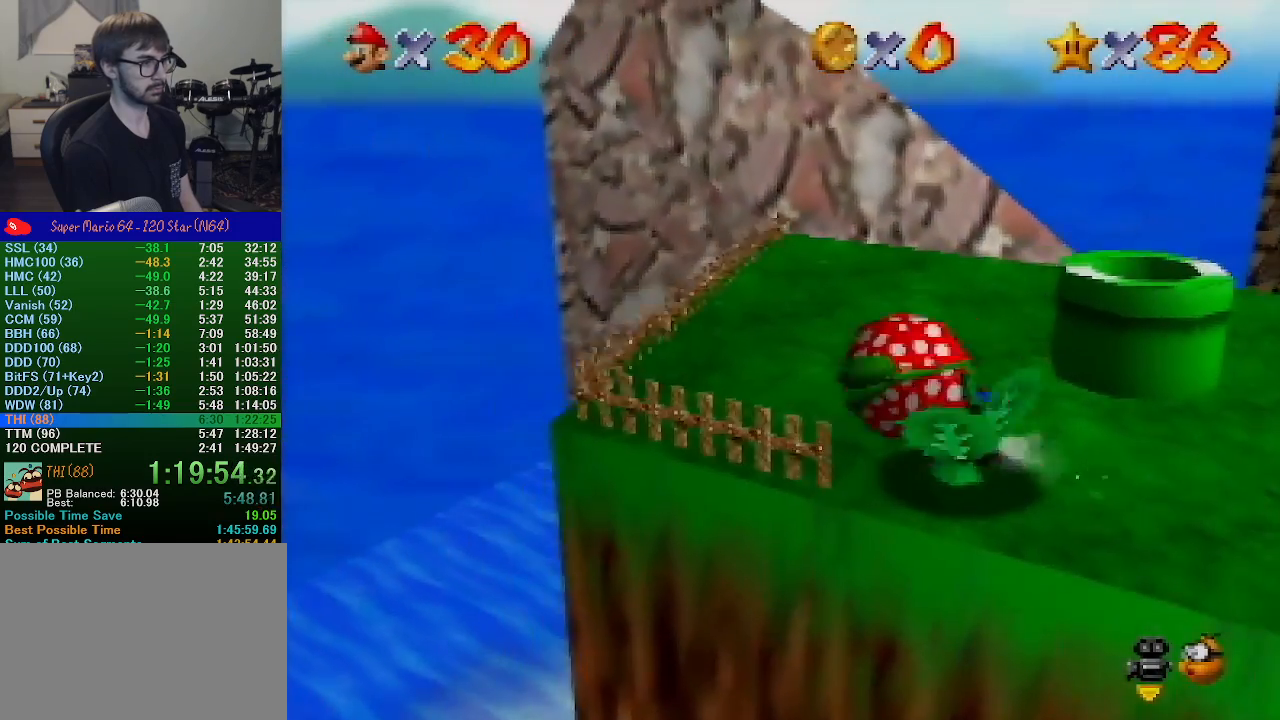
{"buttons": [], "left_stick": "up", "events": [[33, "A", "down"], [133, "A", "up"], [200, "A", "down"], [300, "A", "up"]]}
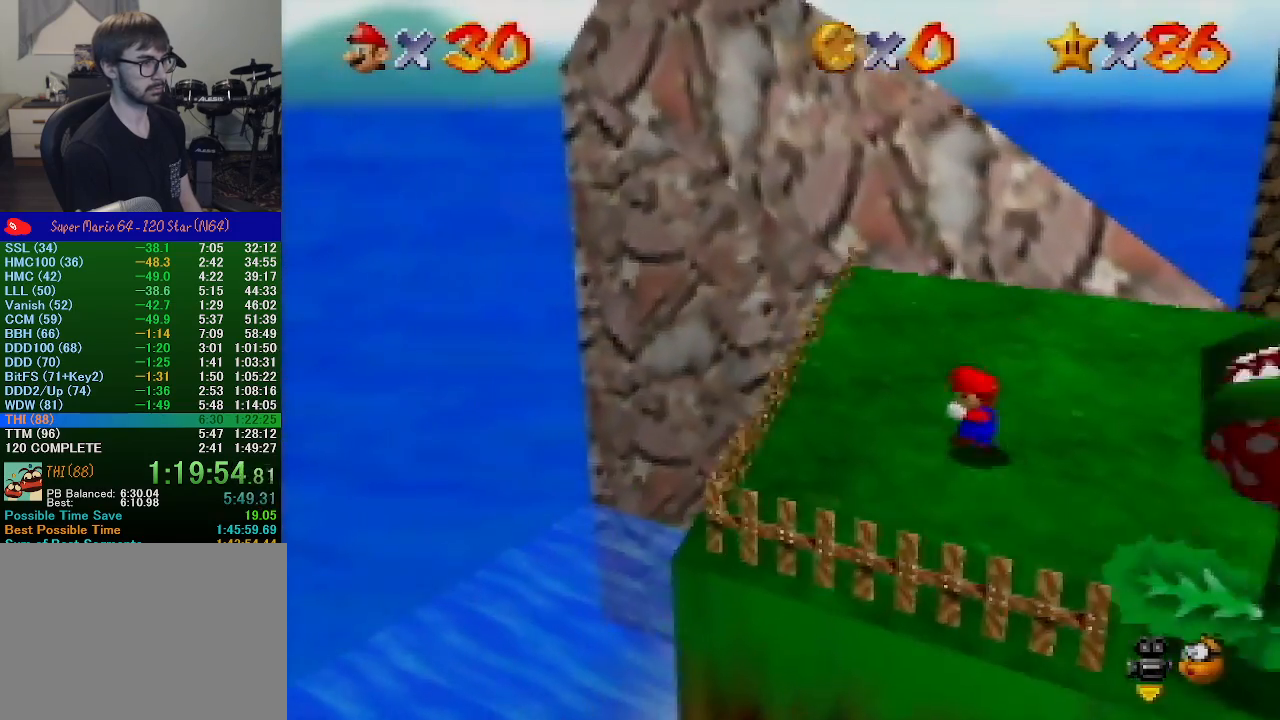
{"buttons": [], "left_stick": "up", "events": []}
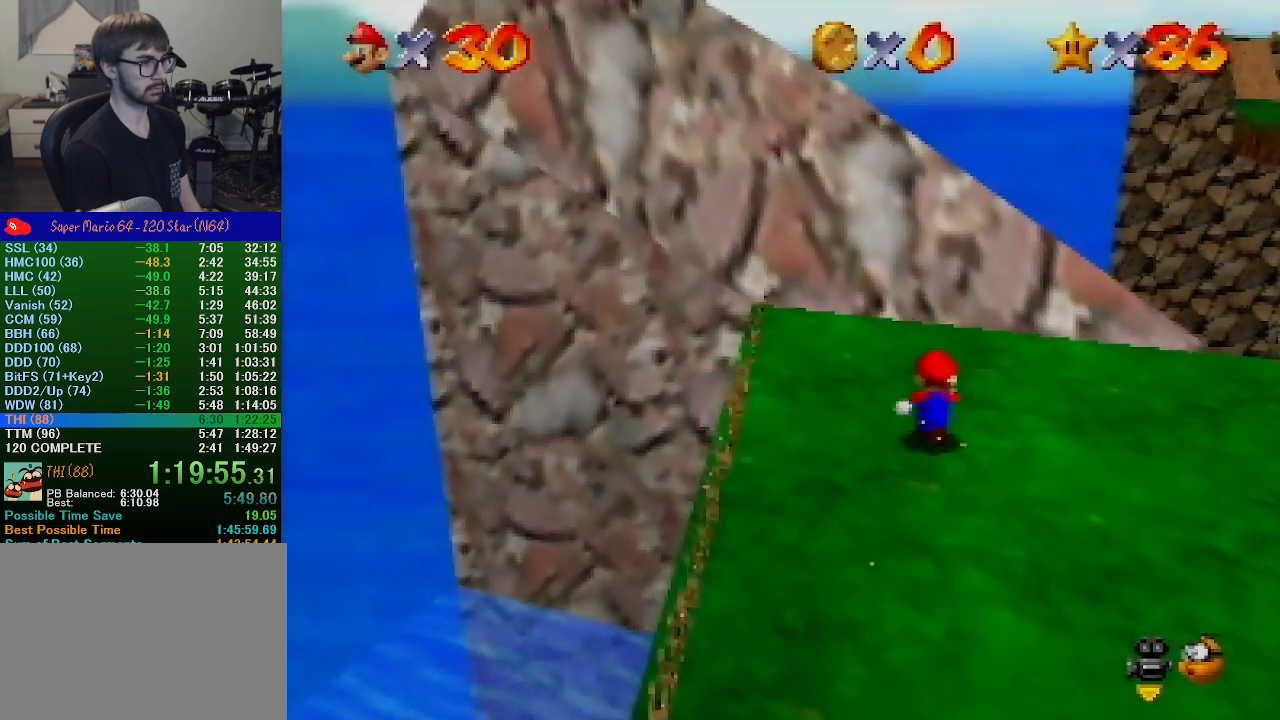
{"buttons": ["A"], "left_stick": "down", "events": [[300, "left_stick", "down"], [467, "A", "down"]]}
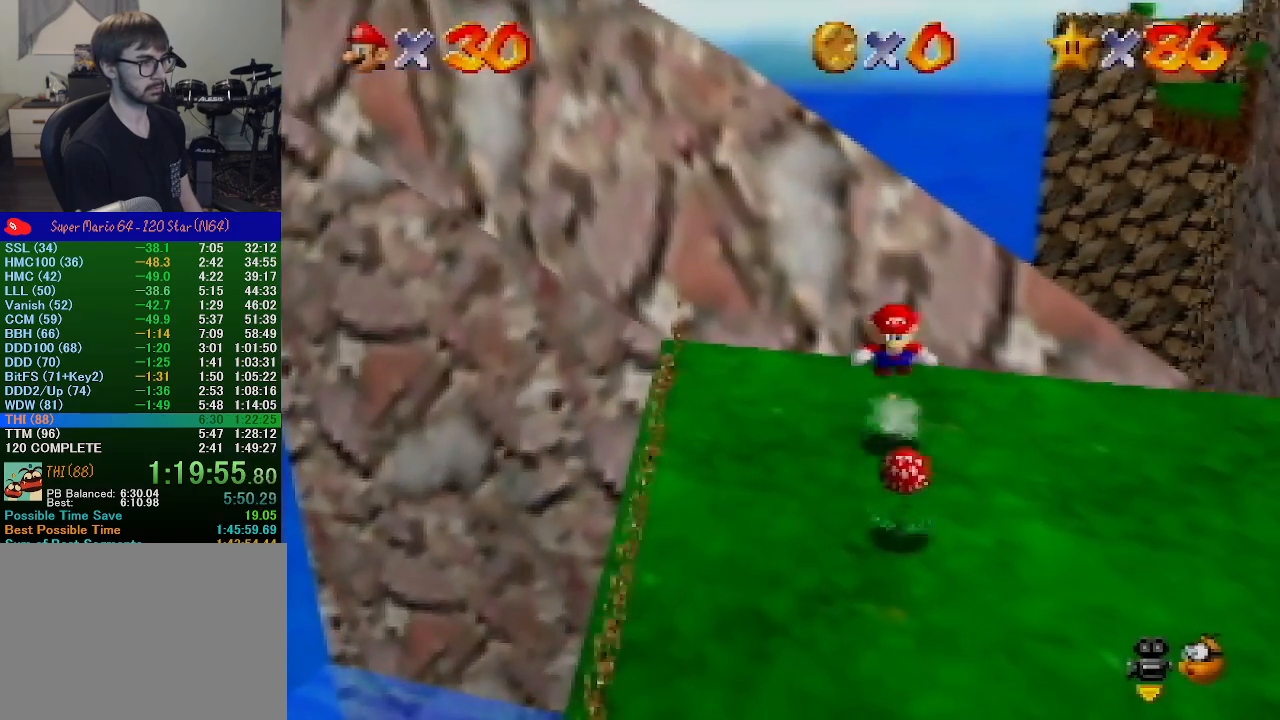
{"buttons": [], "left_stick": "down", "events": [[33, "B", "down"], [100, "A", "up"], [100, "left_stick", "center"], [133, "B", "up"], [200, "left_stick", "up"], [300, "left_stick", "center"], [400, "left_stick", "down"]]}
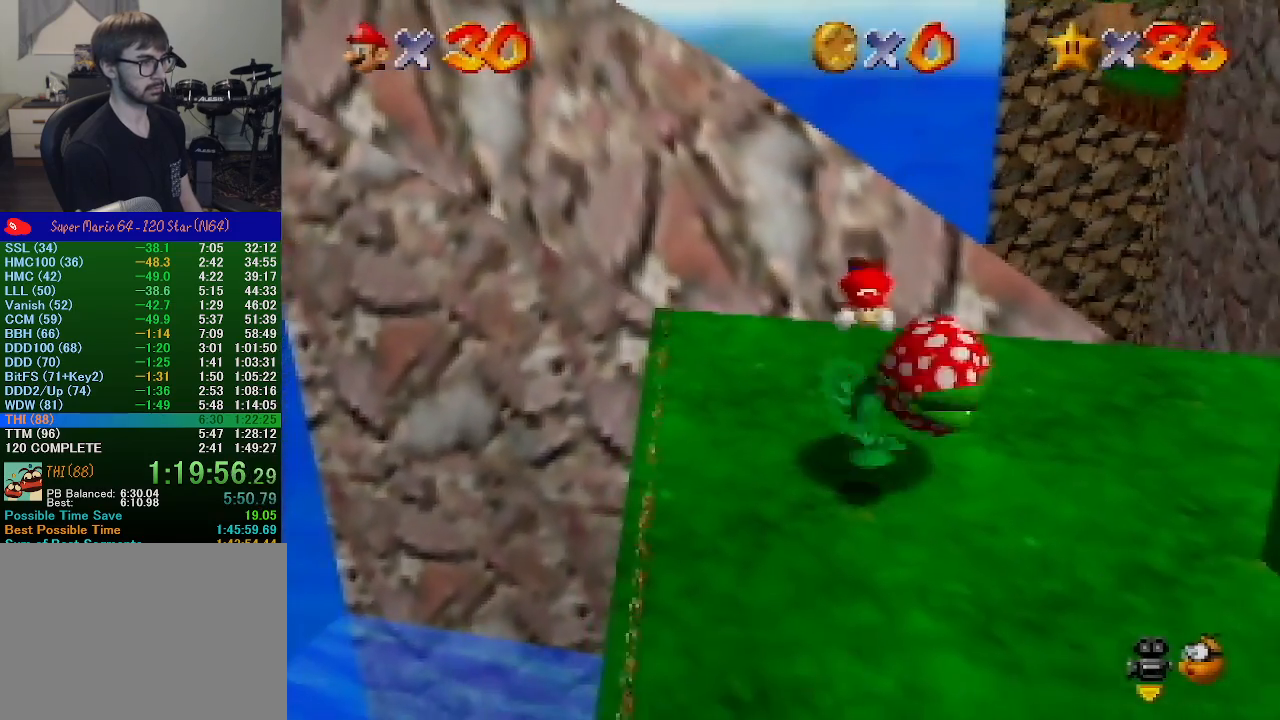
{"buttons": ["A"], "left_stick": "up-right", "events": [[133, "left_stick", "center"], [267, "left_stick", "right"], [433, "B", "down"], [467, "A", "down"], [467, "left_stick", "up-right"], [500, "B", "up"]]}
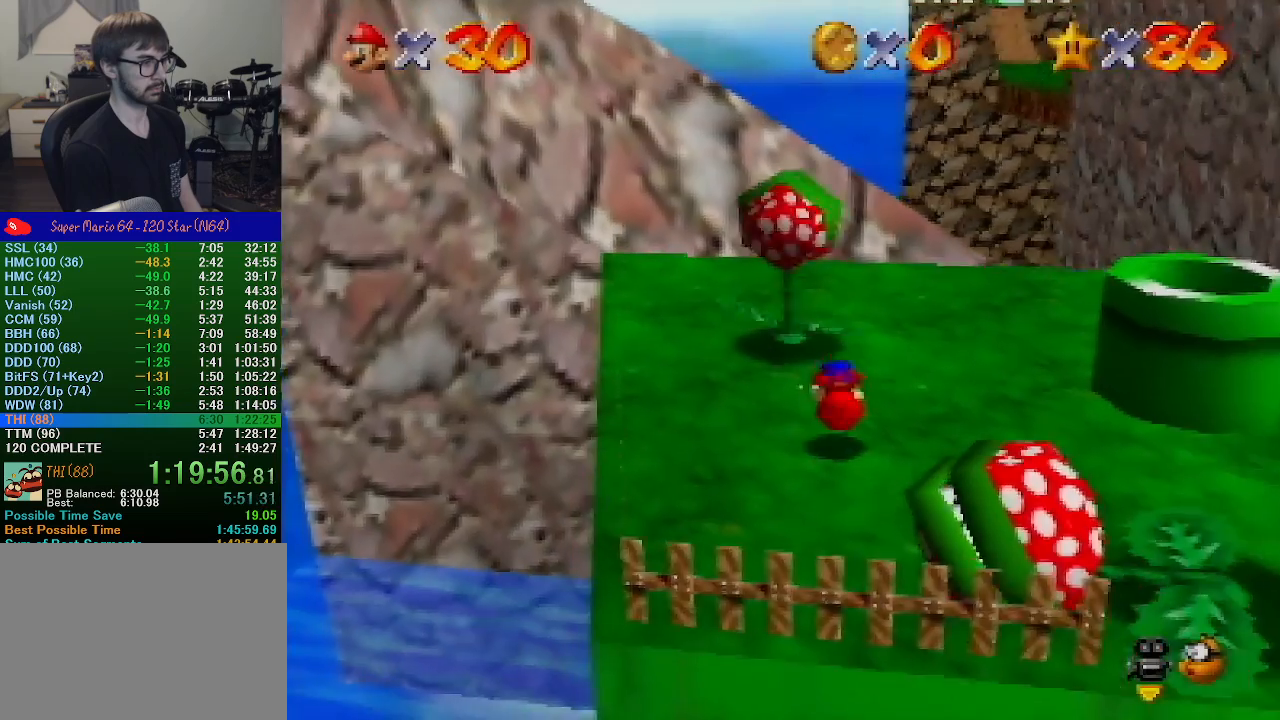
{"buttons": [], "left_stick": "center", "events": [[67, "A", "up"], [133, "A", "down"], [233, "A", "up"], [267, "left_stick", "center"]]}
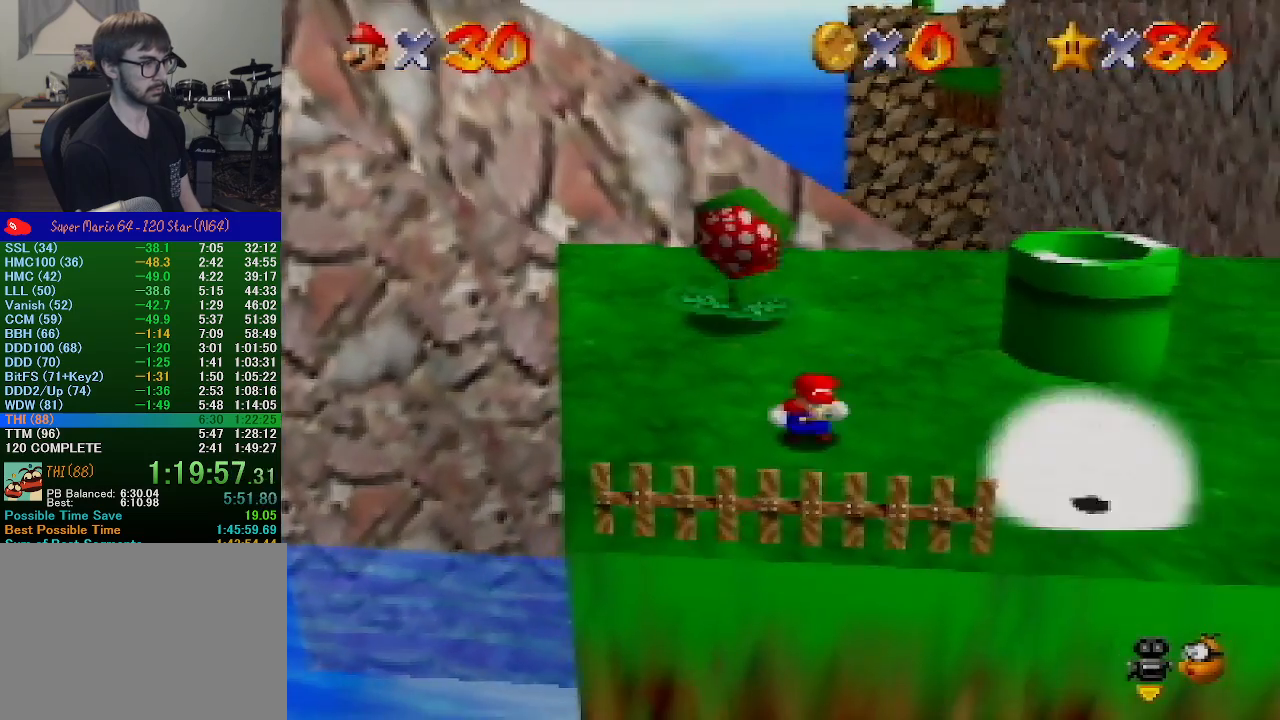
{"buttons": [], "left_stick": "down", "events": [[67, "left_stick", "down-right"], [267, "left_stick", "center"], [467, "left_stick", "down"]]}
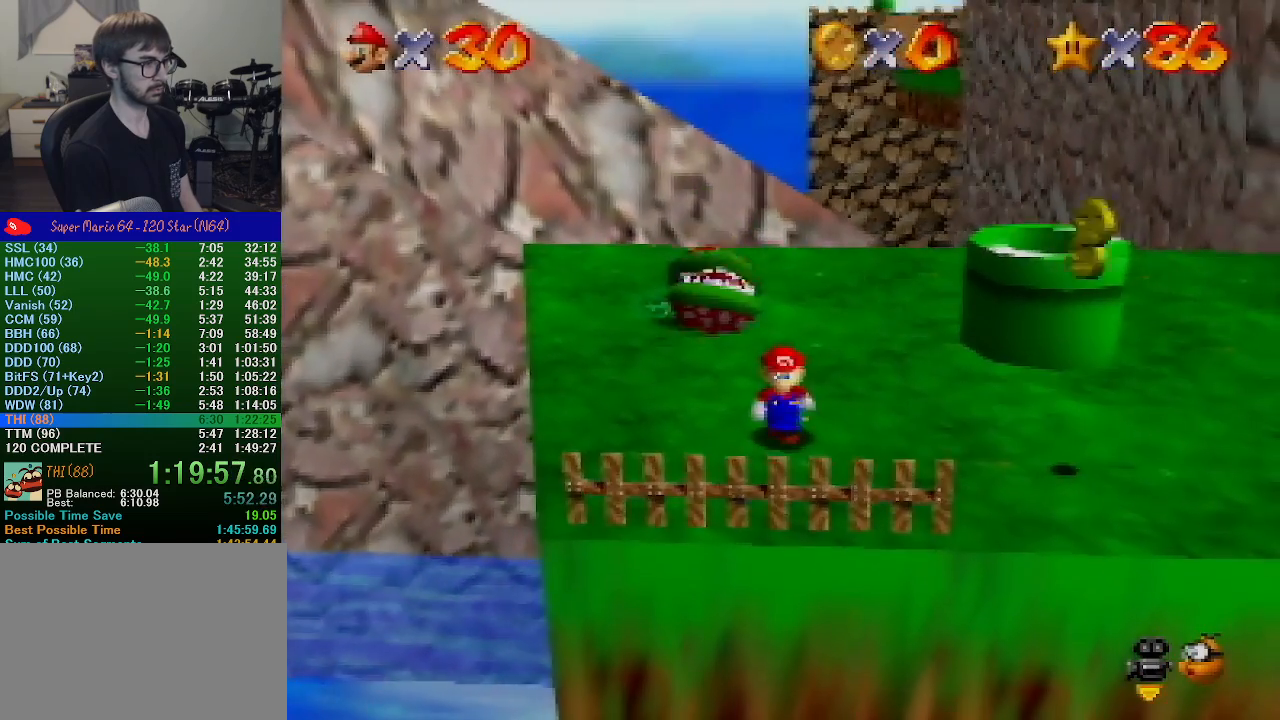
{"buttons": [], "left_stick": "center", "events": [[133, "left_stick", "center"], [367, "left_stick", "down"], [467, "left_stick", "center"]]}
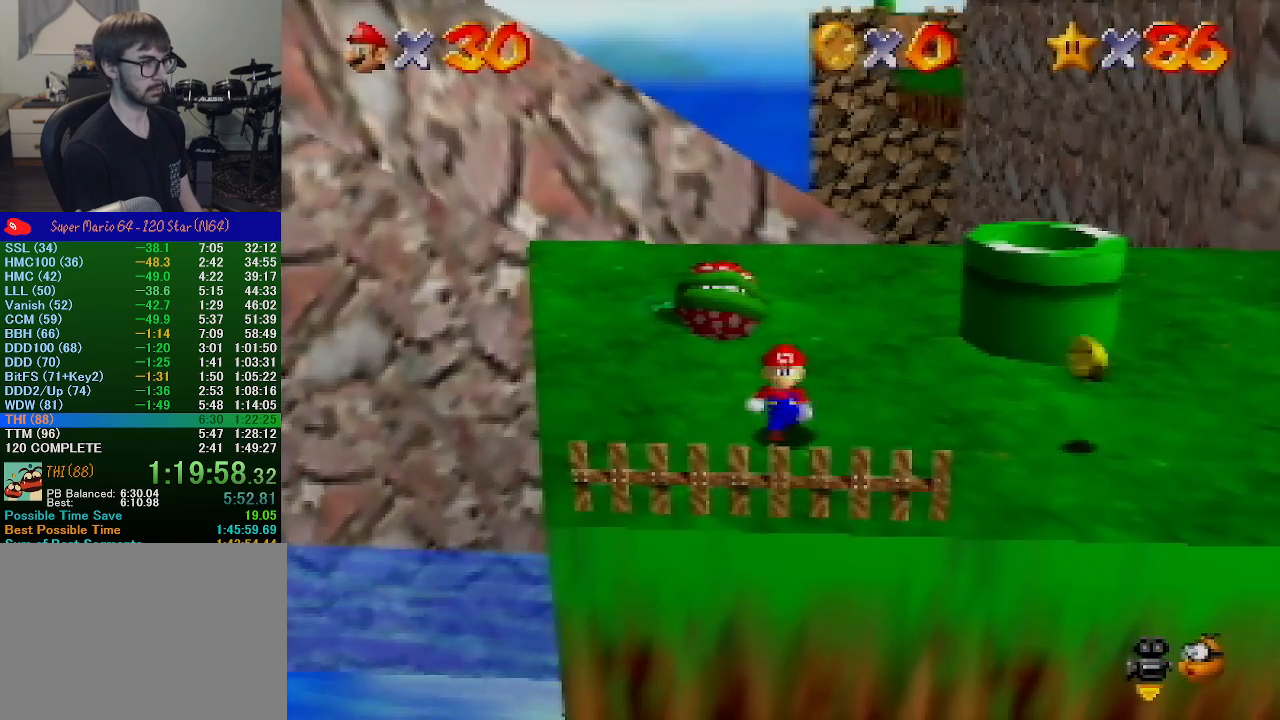
{"buttons": [], "left_stick": "center", "events": []}
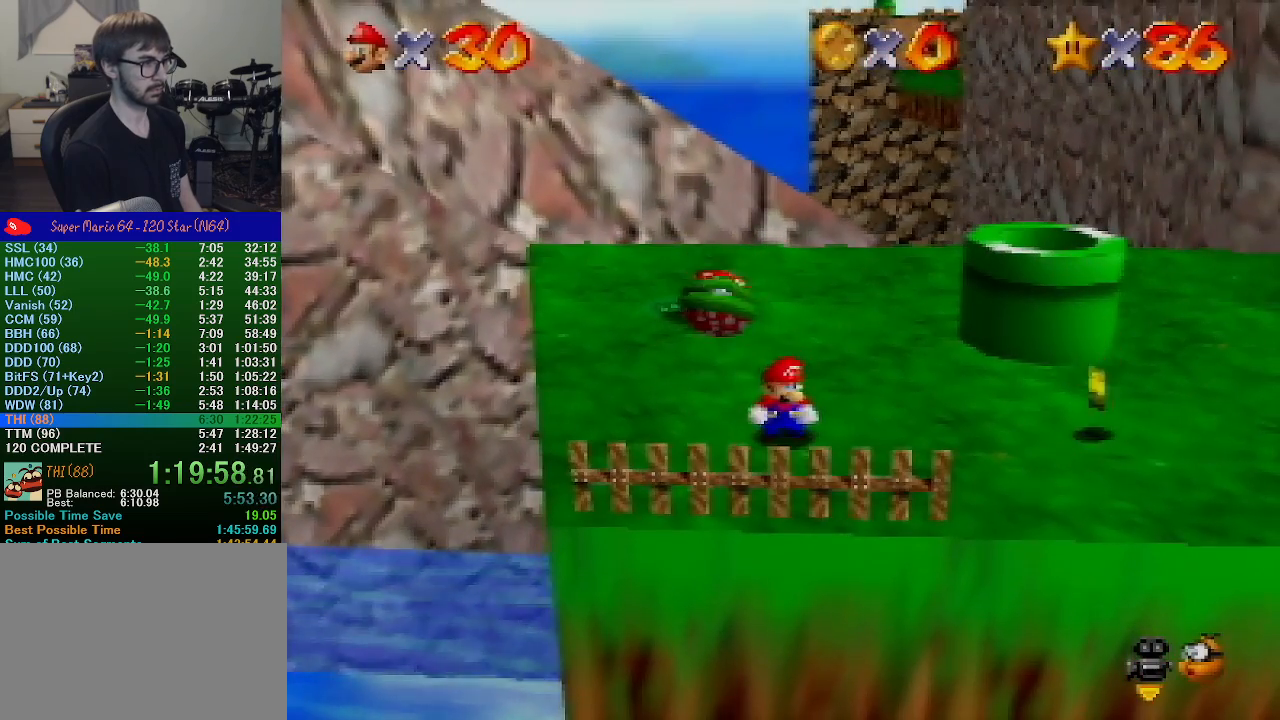
{"buttons": [], "left_stick": "center", "events": [[200, "A", "down"], [267, "Z", "down"], [333, "A", "up"], [367, "Z", "up"]]}